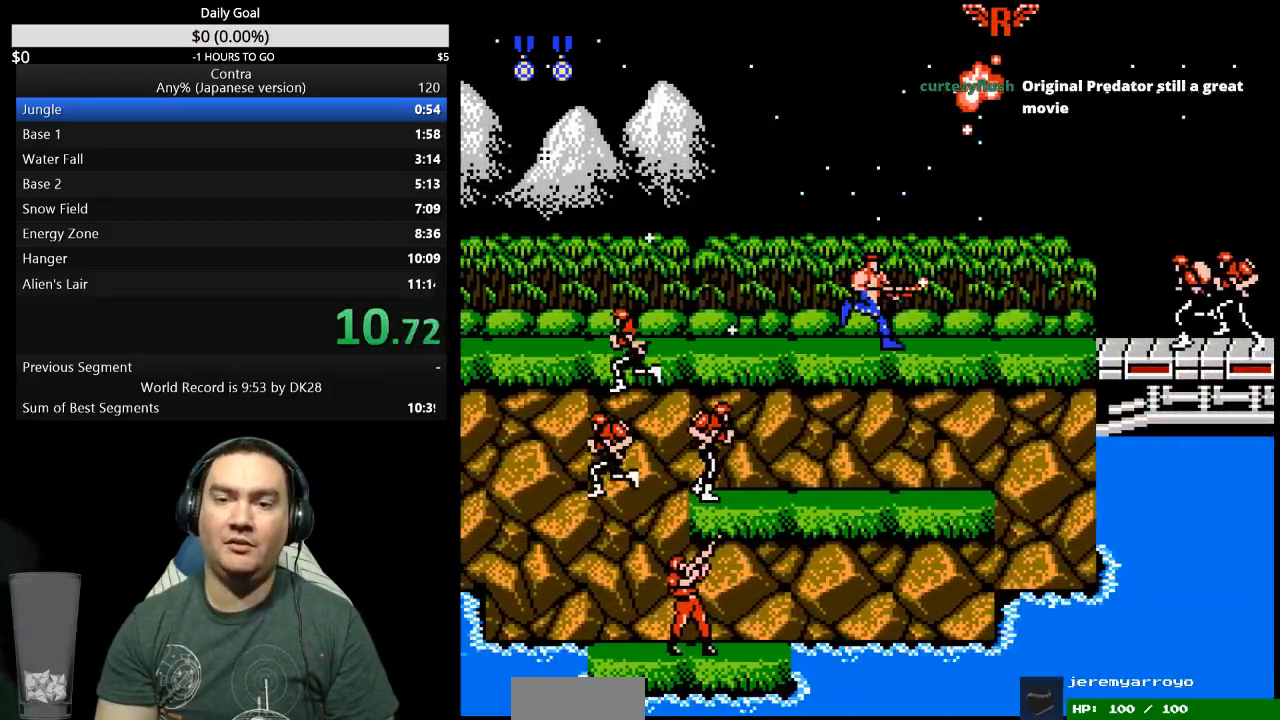
Gameplay with a controller (Nintendo layout); each line is a JSON object with the inputs held at the frame after it. "events" lists button and stick changes between this image and that frame as [ms after this image, input, new state], when the widget could be followed in between. Not read: L3 R3 START.
{"buttons": ["DPAD_RIGHT"], "events": [[33, "B", "up"], [67, "B", "down"], [167, "B", "up"], [200, "B", "down"], [267, "B", "up"], [333, "B", "down"], [400, "B", "up"], [467, "B", "down"], [500, "B", "up"]]}
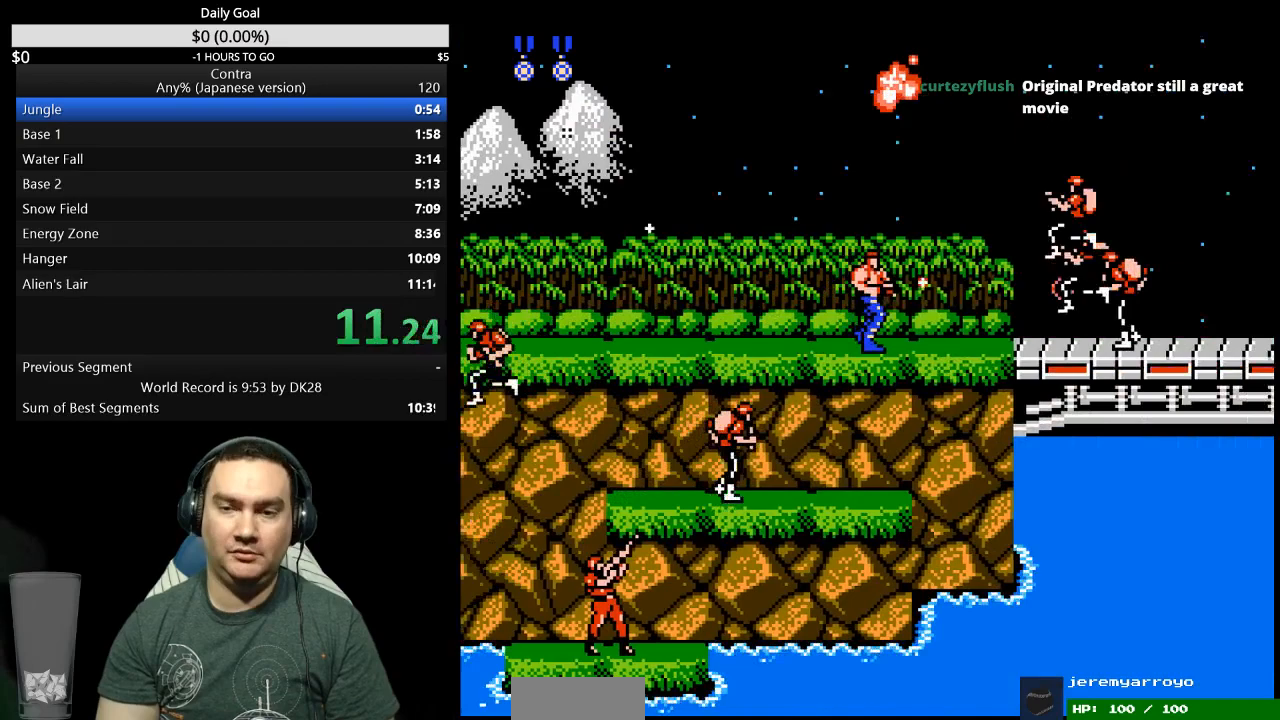
{"buttons": ["DPAD_RIGHT"], "events": [[100, "B", "down"], [133, "B", "up"], [200, "B", "down"], [300, "B", "up"], [333, "B", "down"], [400, "B", "up"]]}
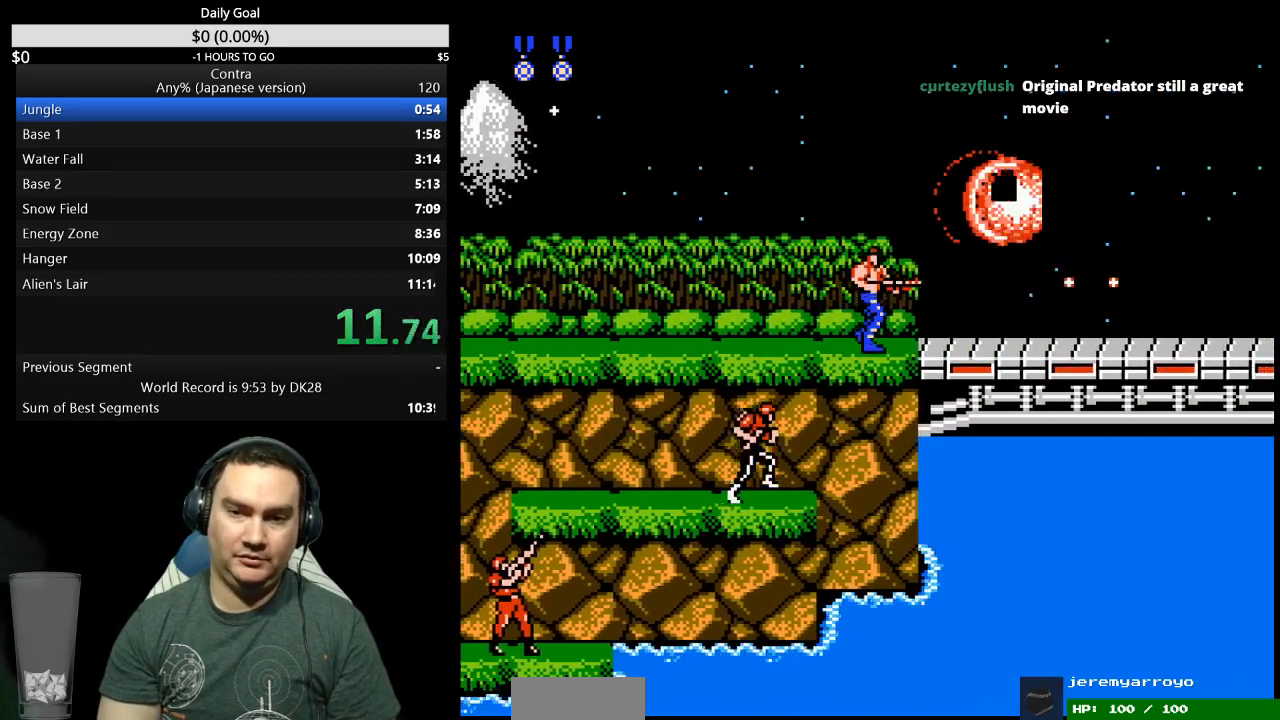
{"buttons": ["DPAD_RIGHT"], "events": [[67, "A", "down"], [133, "A", "up"], [167, "DPAD_RIGHT", "up"], [300, "DPAD_RIGHT", "down"]]}
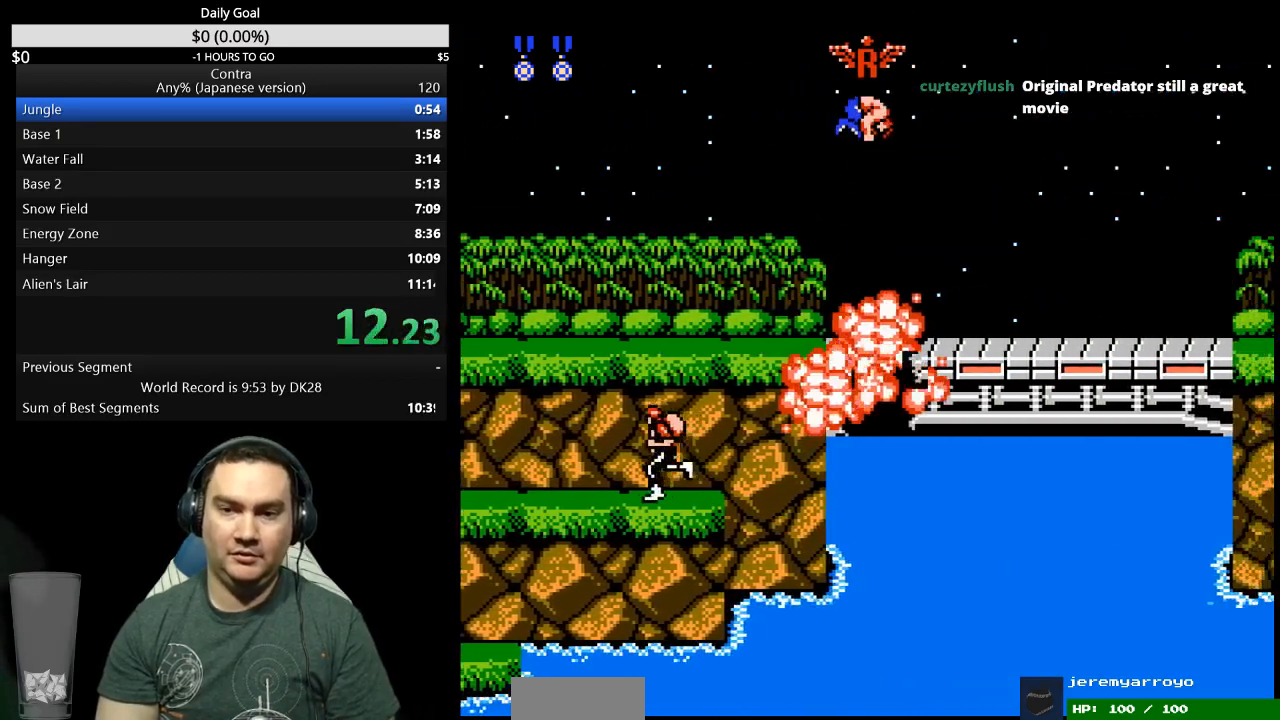
{"buttons": ["DPAD_RIGHT"], "events": []}
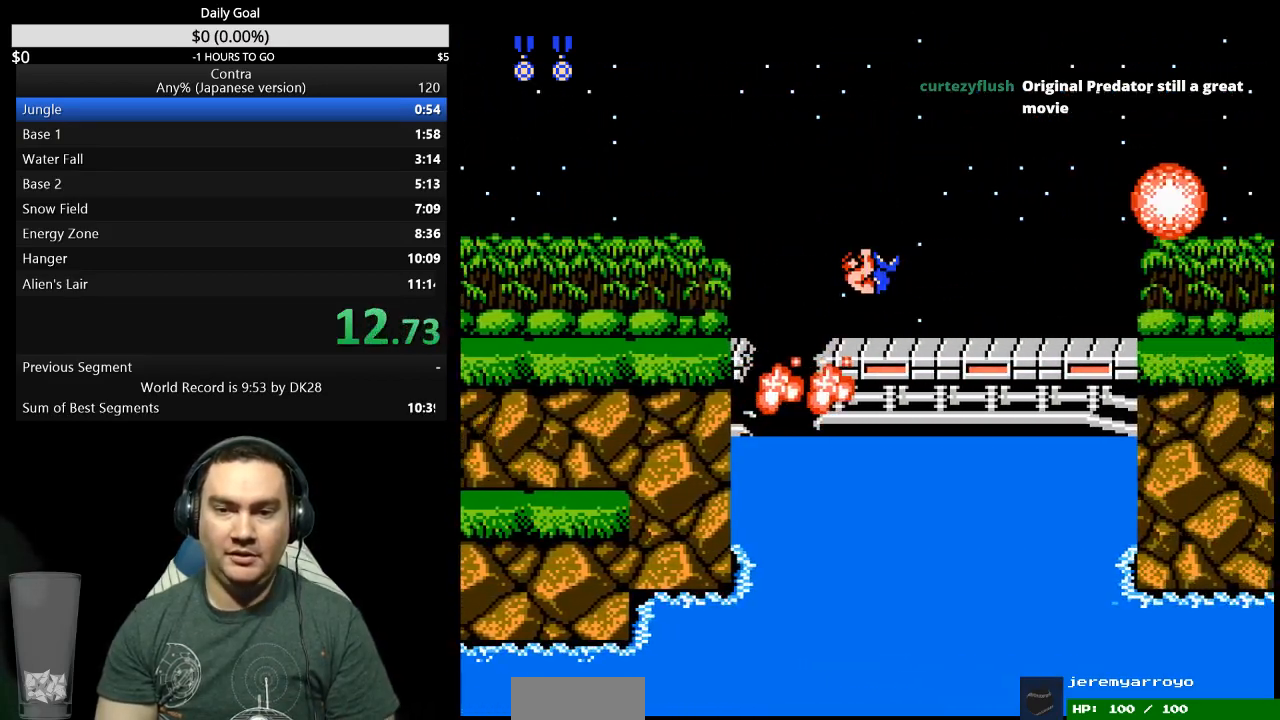
{"buttons": ["DPAD_RIGHT"], "events": [[100, "A", "down"], [167, "A", "up"], [233, "A", "down"], [333, "A", "up"], [400, "B", "down"], [467, "B", "up"]]}
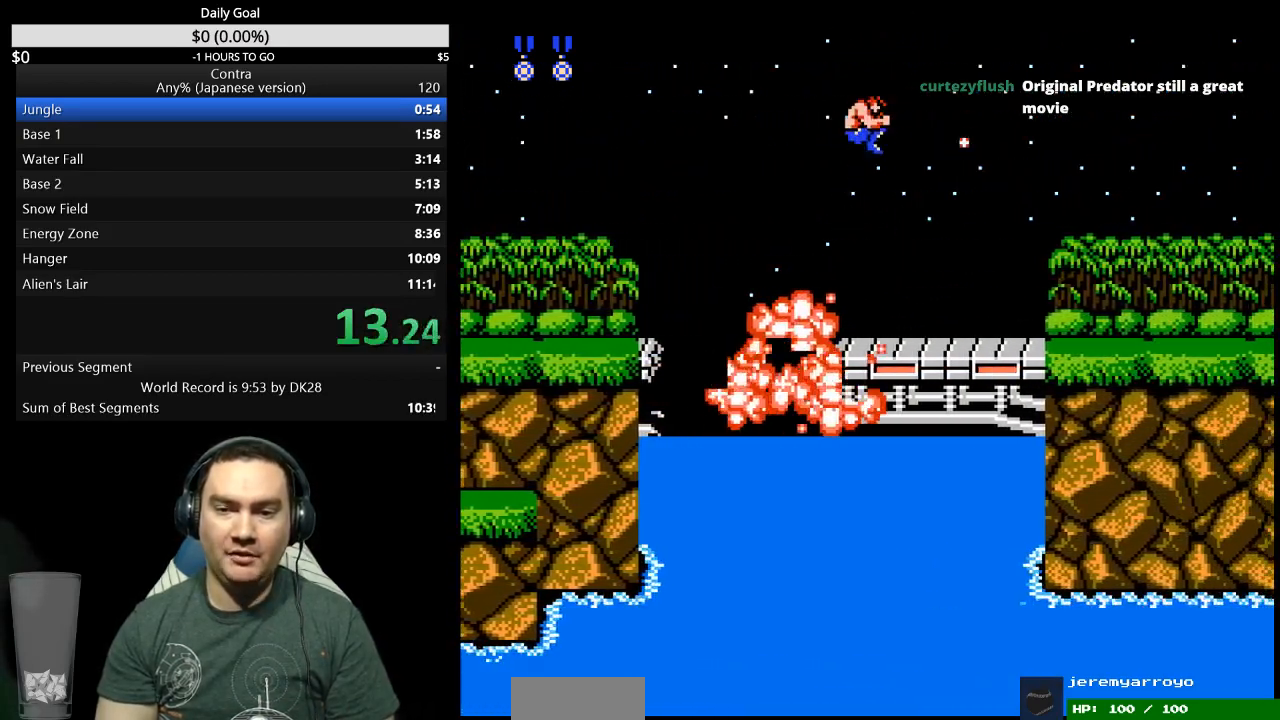
{"buttons": ["B", "DPAD_RIGHT"], "events": [[133, "B", "down"], [200, "B", "up"], [267, "B", "down"], [333, "B", "up"], [400, "B", "down"], [433, "B", "up"], [500, "B", "down"]]}
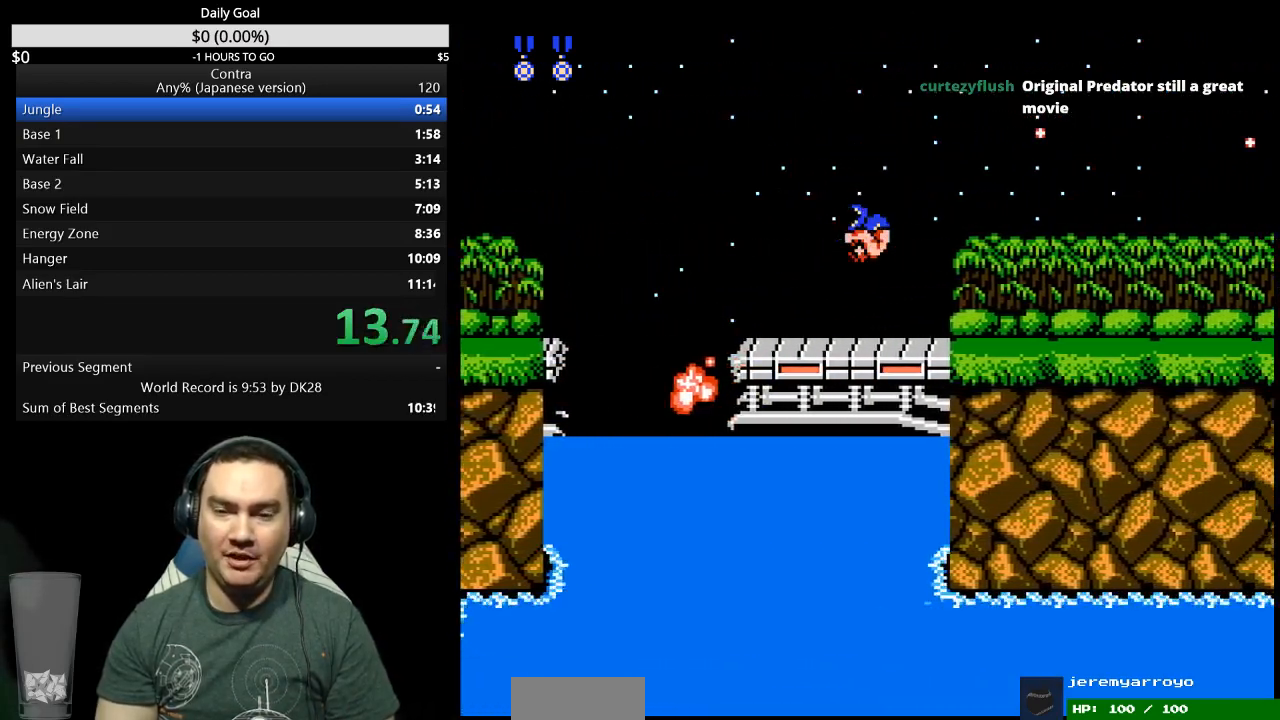
{"buttons": ["DPAD_RIGHT"], "events": [[67, "B", "up"], [167, "B", "down"], [200, "B", "up"], [267, "B", "down"], [300, "B", "up"], [400, "B", "down"], [433, "B", "up"]]}
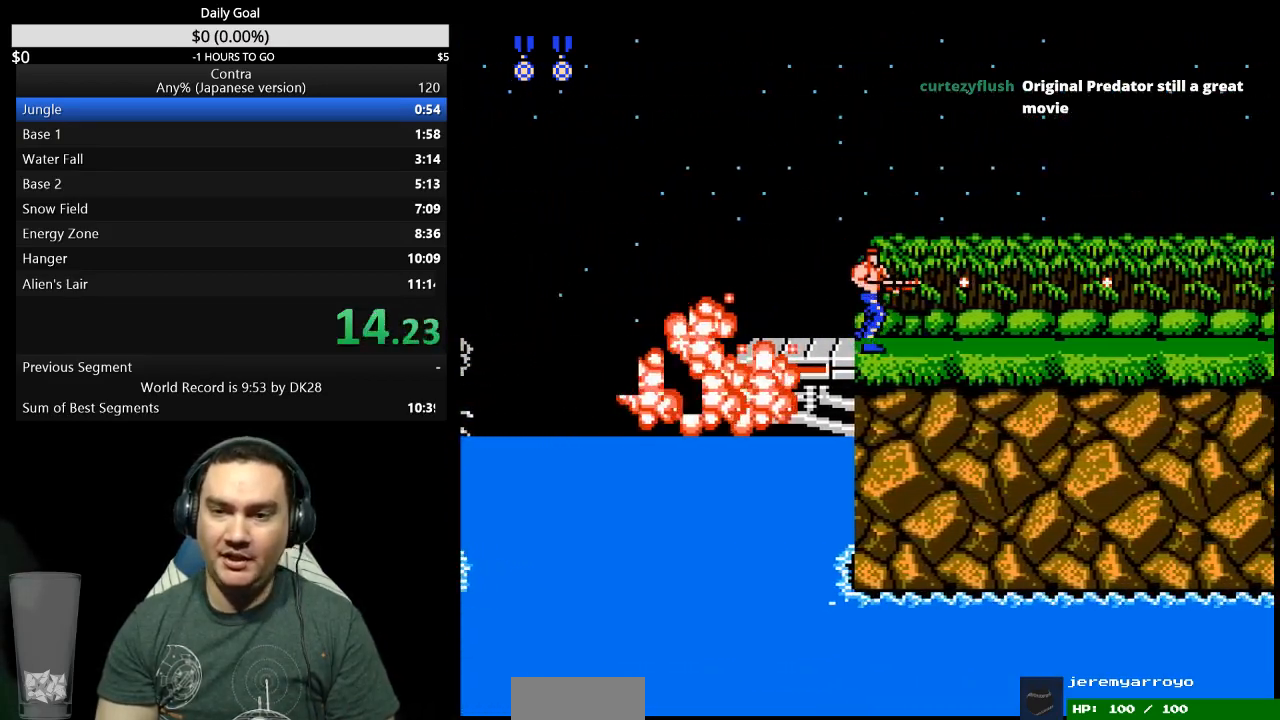
{"buttons": ["DPAD_RIGHT"], "events": [[33, "B", "down"], [67, "B", "up"], [167, "B", "down"], [200, "B", "up"], [267, "B", "down"], [333, "B", "up"], [400, "B", "down"], [467, "B", "up"]]}
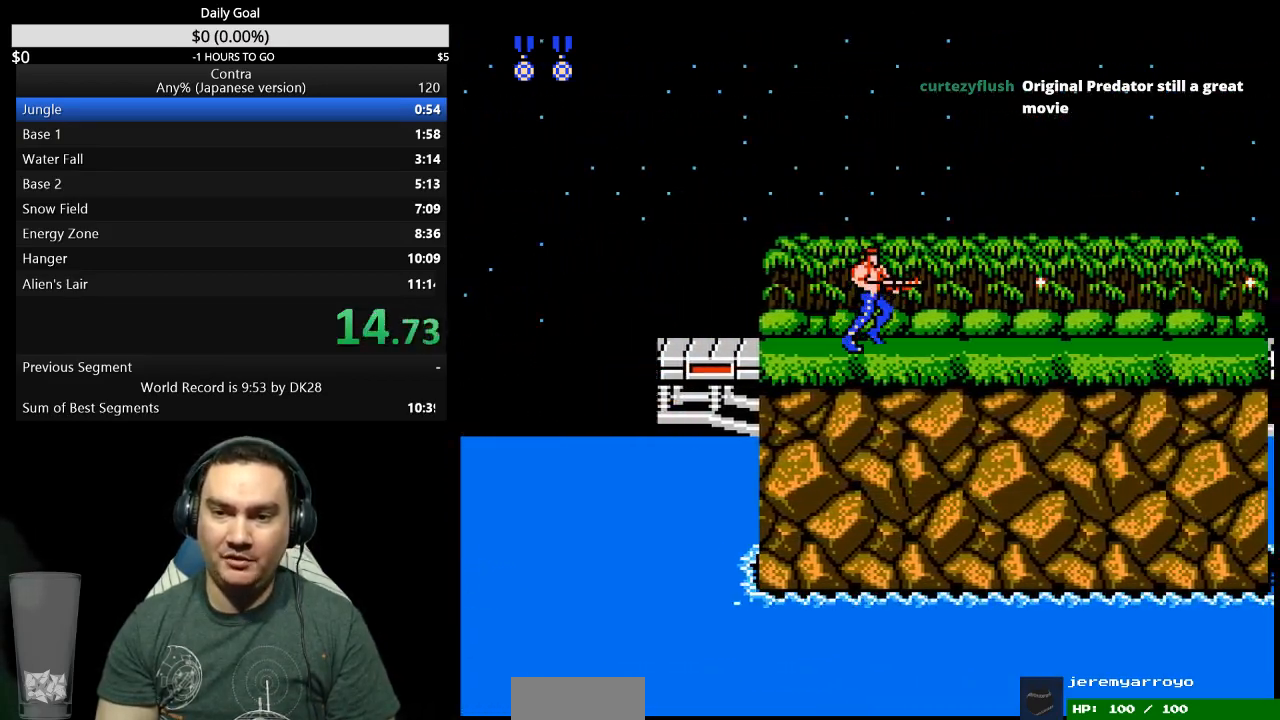
{"buttons": ["DPAD_RIGHT"], "events": [[33, "B", "down"], [67, "B", "up"], [167, "B", "down"], [200, "B", "up"], [267, "B", "down"], [333, "B", "up"], [433, "B", "down"], [467, "B", "up"]]}
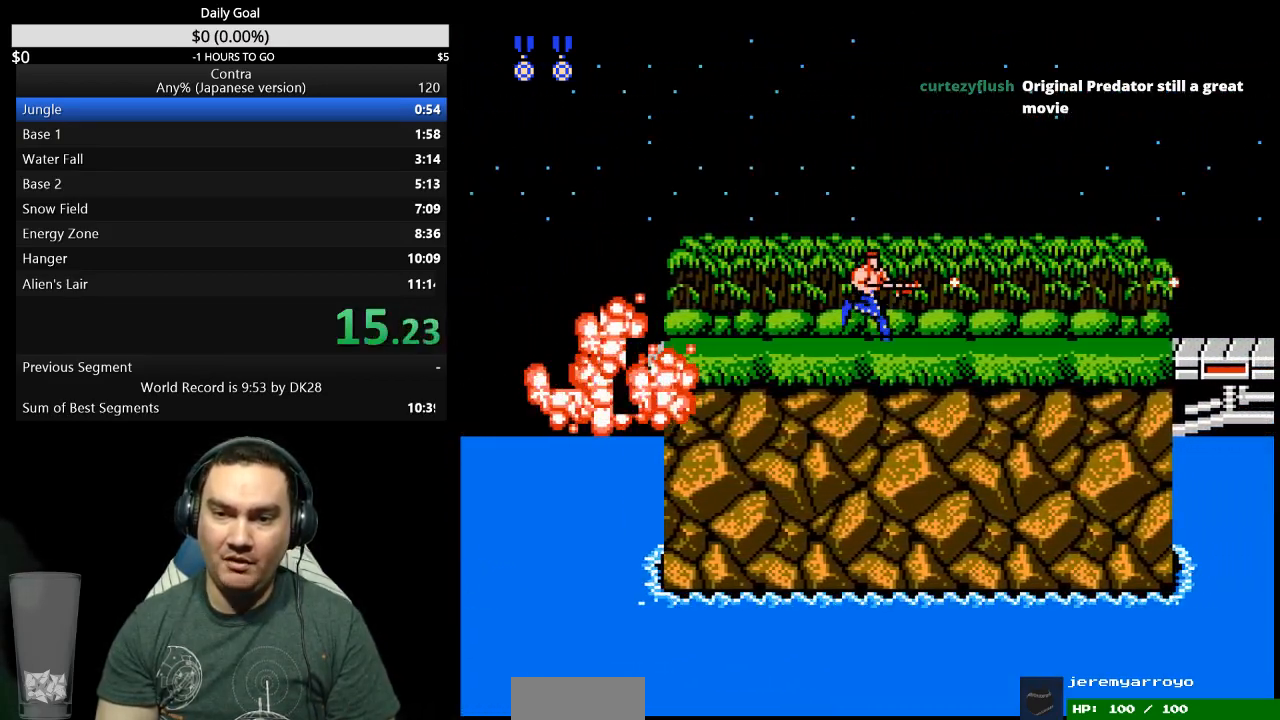
{"buttons": ["DPAD_RIGHT"], "events": [[67, "B", "down"], [100, "B", "up"], [167, "B", "down"], [233, "B", "up"], [333, "B", "down"], [367, "B", "up"], [433, "B", "down"], [500, "B", "up"]]}
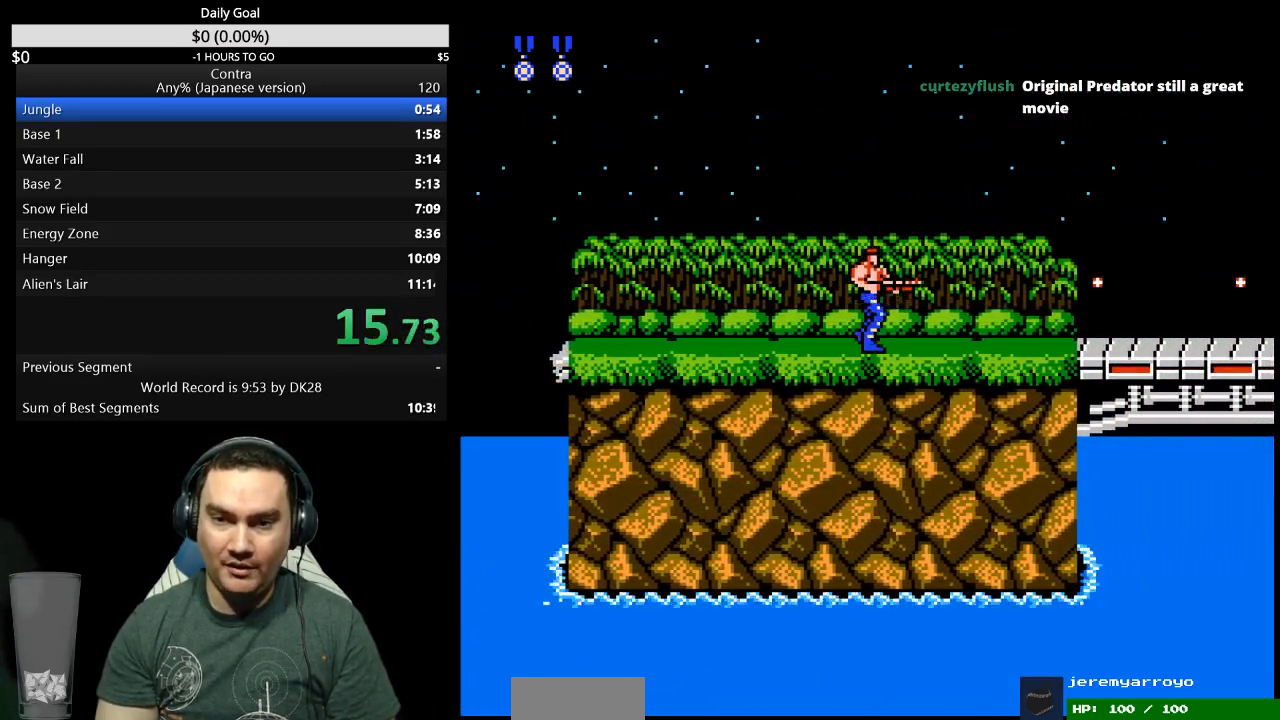
{"buttons": ["DPAD_RIGHT"], "events": [[67, "B", "down"], [133, "B", "up"], [200, "B", "down"], [233, "B", "up"], [333, "B", "down"], [367, "B", "up"], [467, "B", "down"], [500, "B", "up"]]}
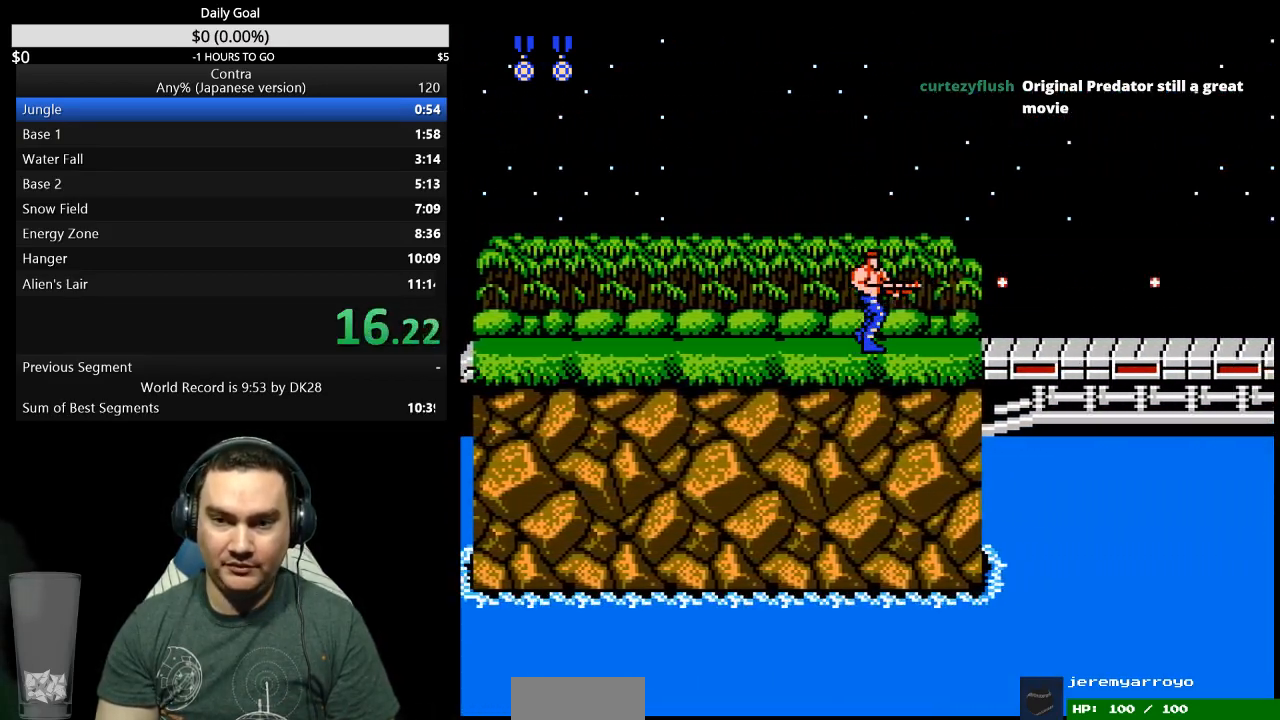
{"buttons": ["DPAD_RIGHT"], "events": [[67, "B", "down"], [133, "B", "up"], [367, "A", "down"], [433, "A", "up"]]}
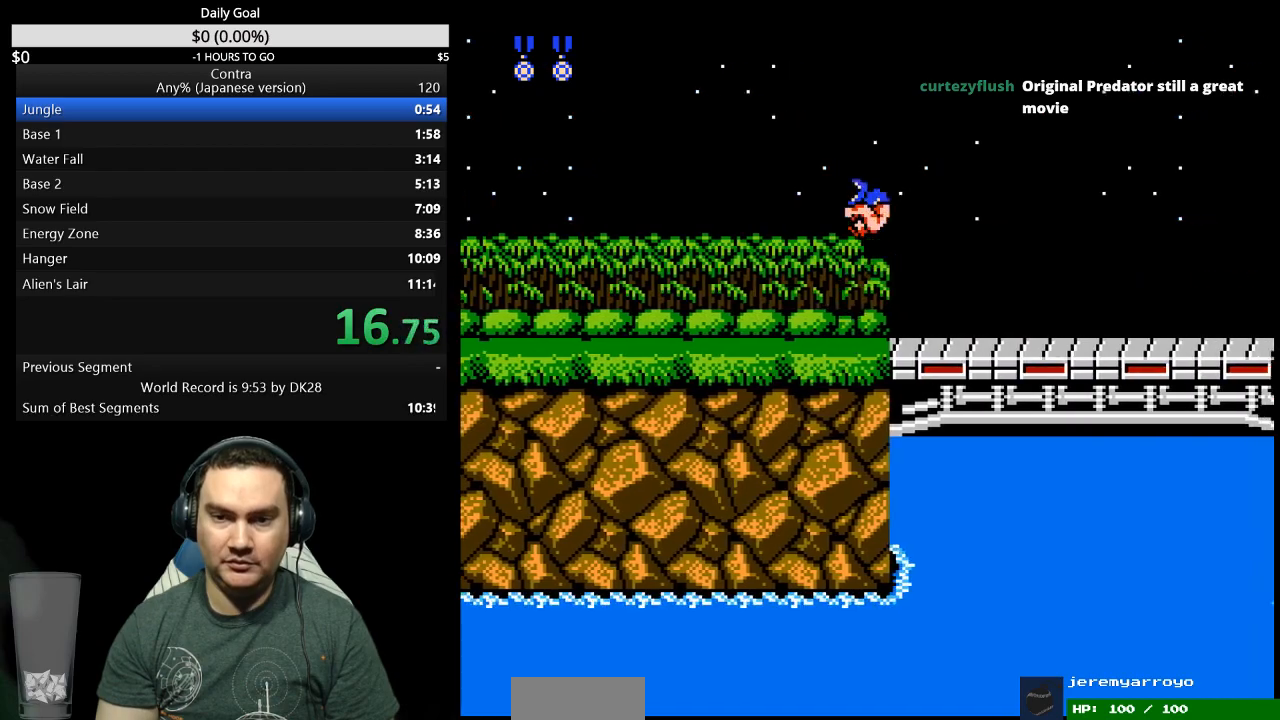
{"buttons": ["DPAD_RIGHT"], "events": []}
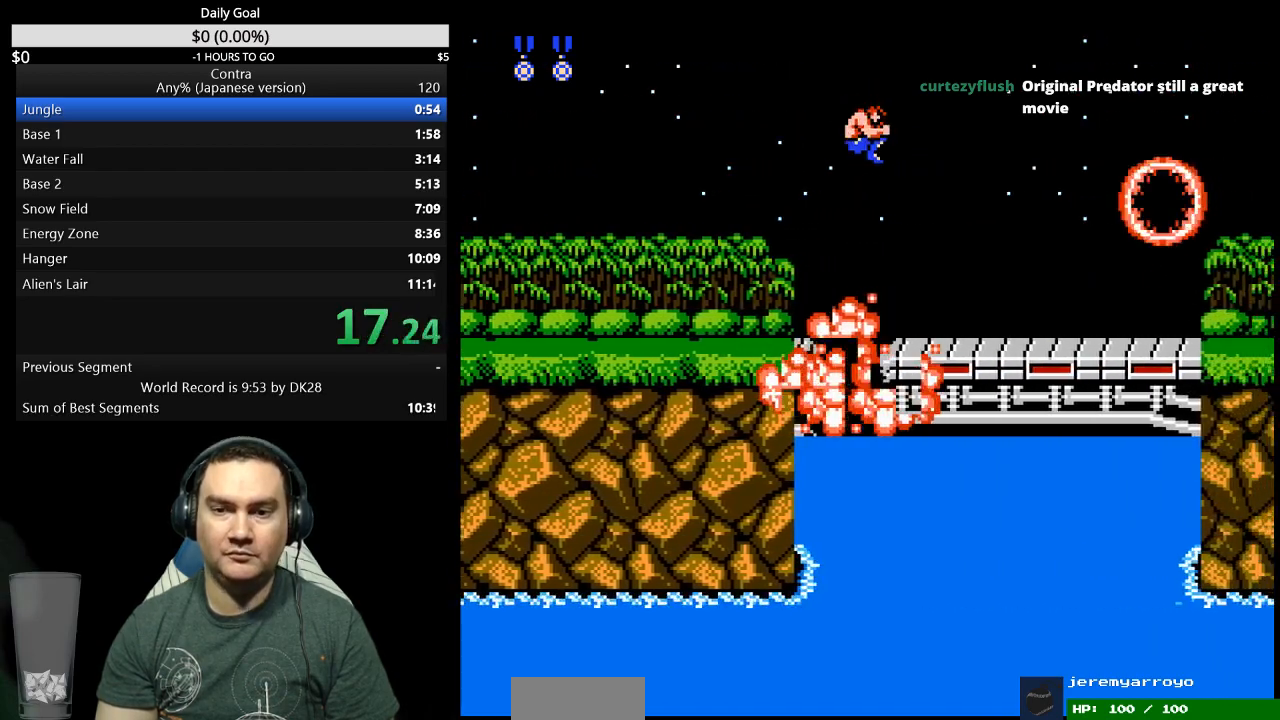
{"buttons": ["DPAD_RIGHT"], "events": [[400, "A", "down"], [467, "A", "up"]]}
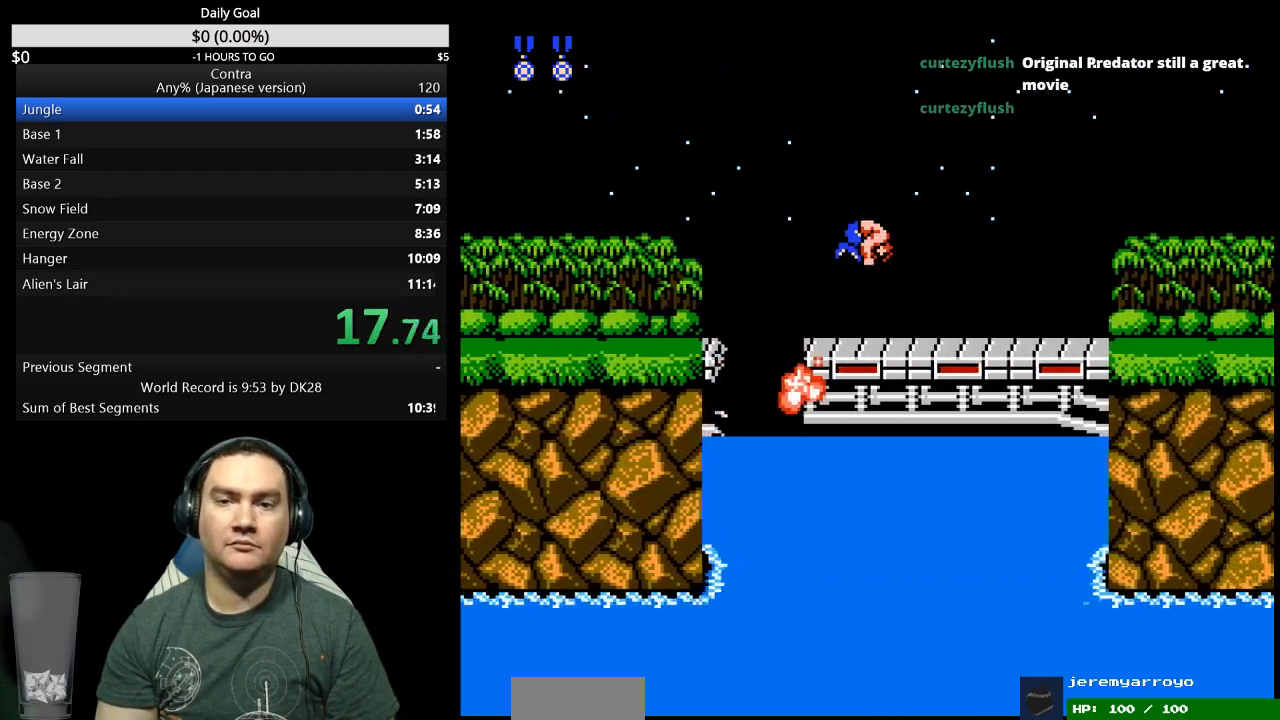
{"buttons": ["B", "DPAD_RIGHT"], "events": [[100, "B", "down"], [167, "B", "up"], [233, "B", "down"], [400, "B", "up"], [467, "B", "down"]]}
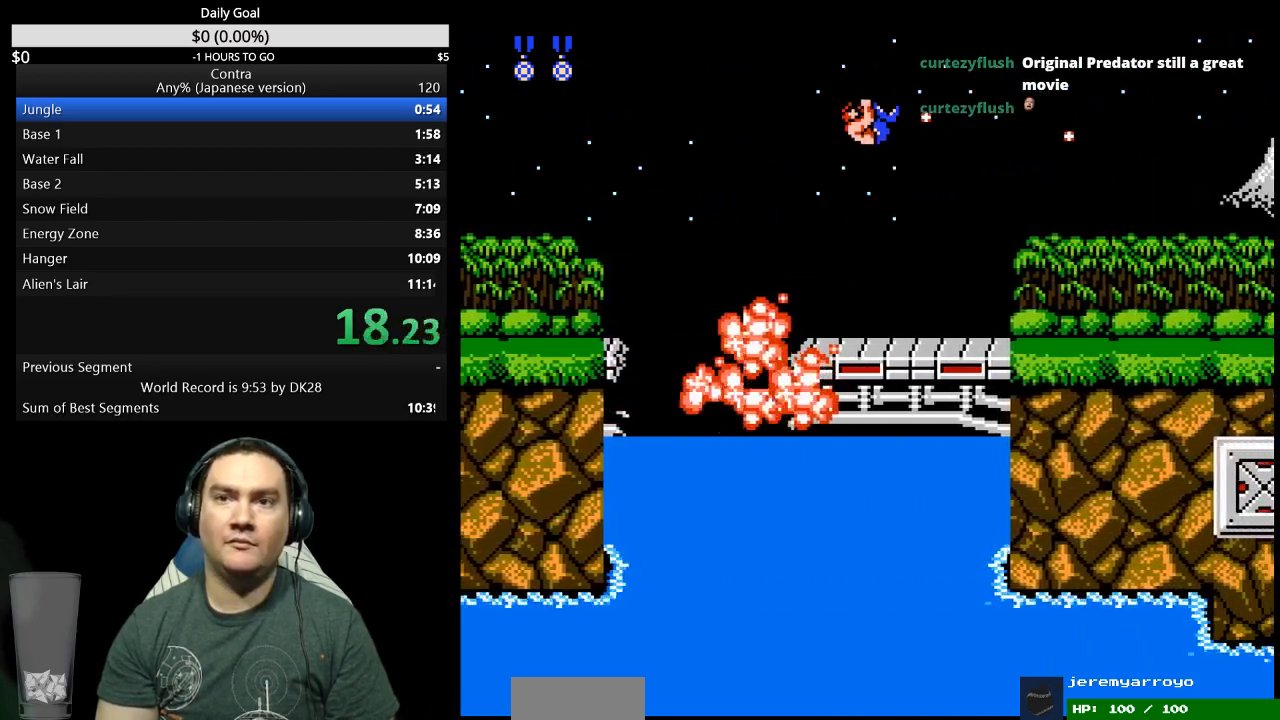
{"buttons": ["DPAD_RIGHT"], "events": [[67, "B", "up"], [133, "B", "down"], [167, "B", "up"], [267, "B", "down"], [300, "B", "up"], [400, "B", "down"], [433, "B", "up"]]}
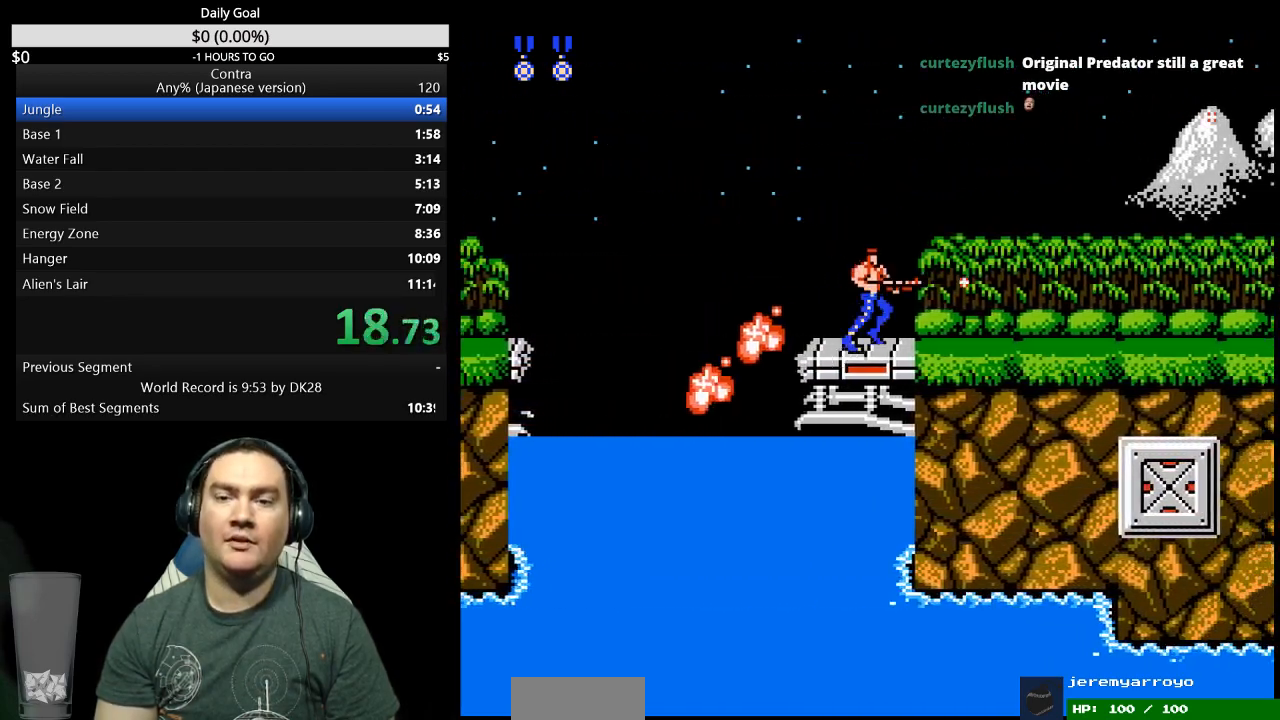
{"buttons": ["DPAD_RIGHT"], "events": [[33, "B", "down"], [100, "B", "up"], [167, "B", "down"], [233, "B", "up"], [300, "B", "down"], [367, "B", "up"], [467, "B", "down"], [500, "B", "up"]]}
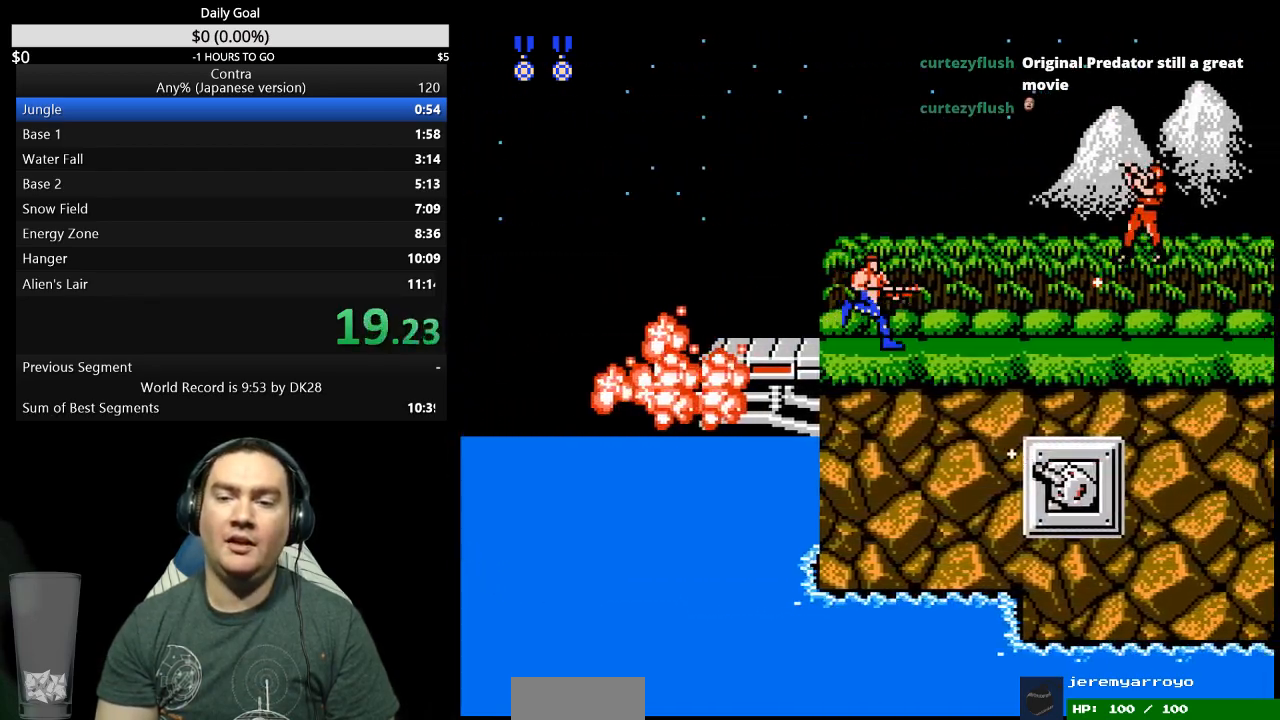
{"buttons": ["DPAD_RIGHT"], "events": [[100, "B", "down"], [167, "B", "up"], [233, "B", "down"], [300, "B", "up"], [367, "B", "down"], [433, "B", "up"]]}
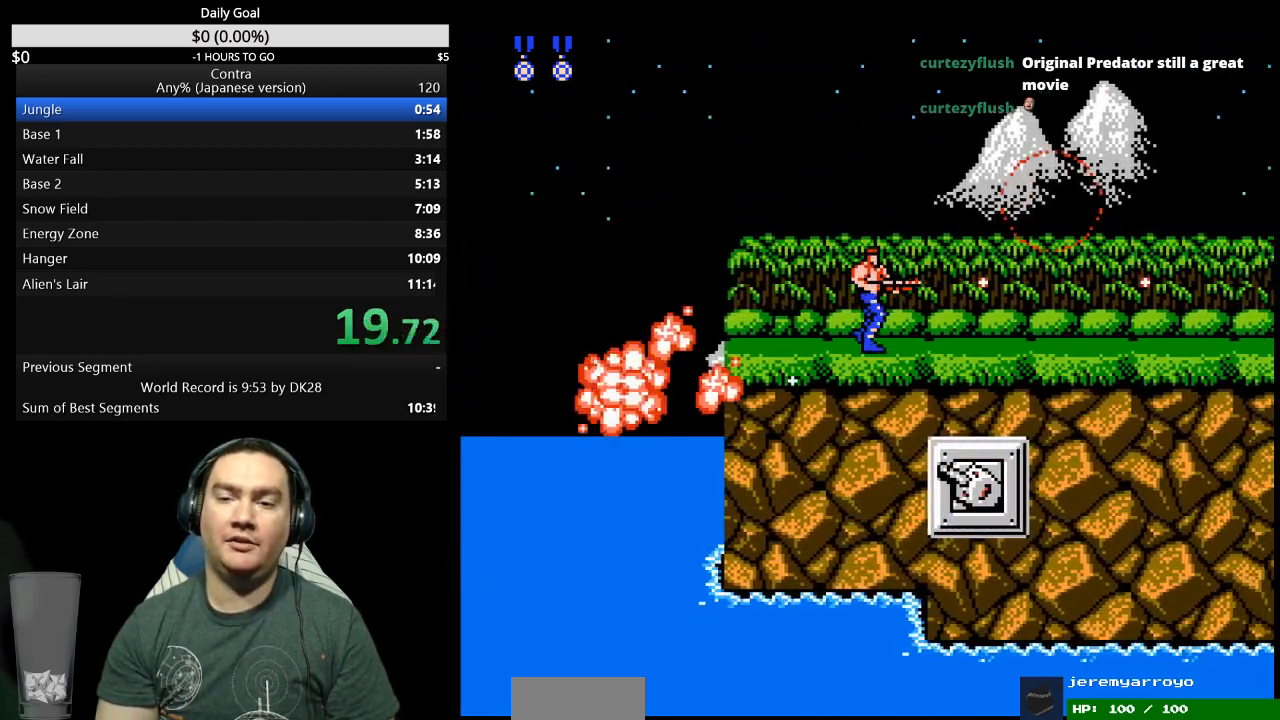
{"buttons": ["DPAD_RIGHT"], "events": [[33, "B", "down"], [67, "B", "up"], [133, "B", "down"], [200, "B", "up"], [267, "B", "down"], [333, "B", "up"], [400, "B", "down"], [467, "B", "up"]]}
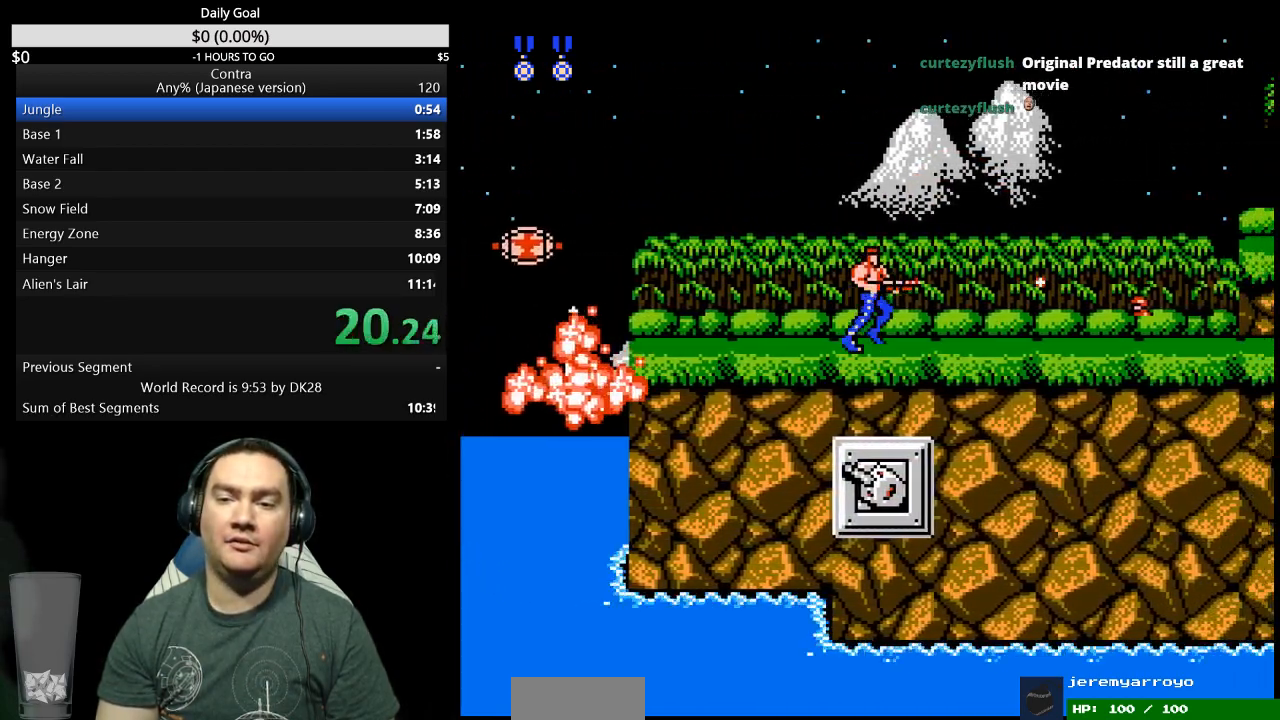
{"buttons": ["DPAD_DOWN", "DPAD_RIGHT"], "events": [[33, "B", "down"], [100, "B", "up"], [267, "A", "down"], [300, "DPAD_DOWN", "down"], [333, "A", "up"], [400, "B", "down"], [467, "B", "up"]]}
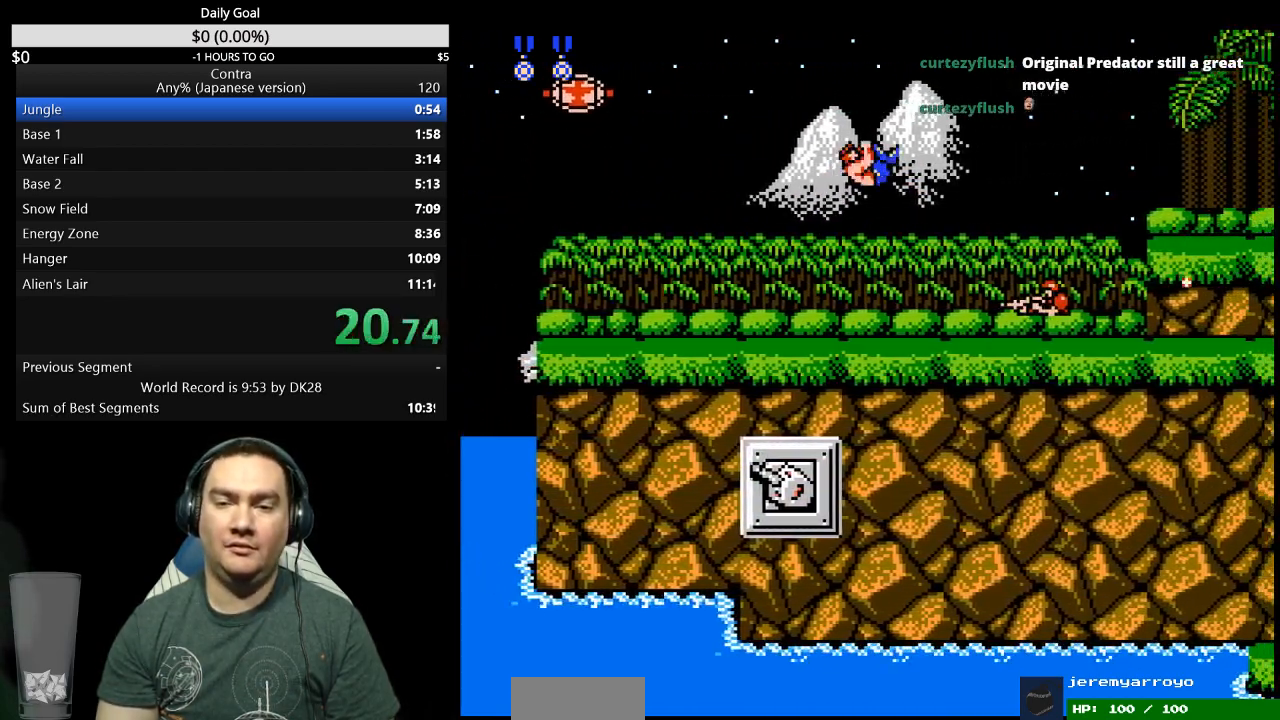
{"buttons": ["DPAD_RIGHT"], "events": [[133, "B", "down"], [333, "B", "up"], [400, "DPAD_DOWN", "up"]]}
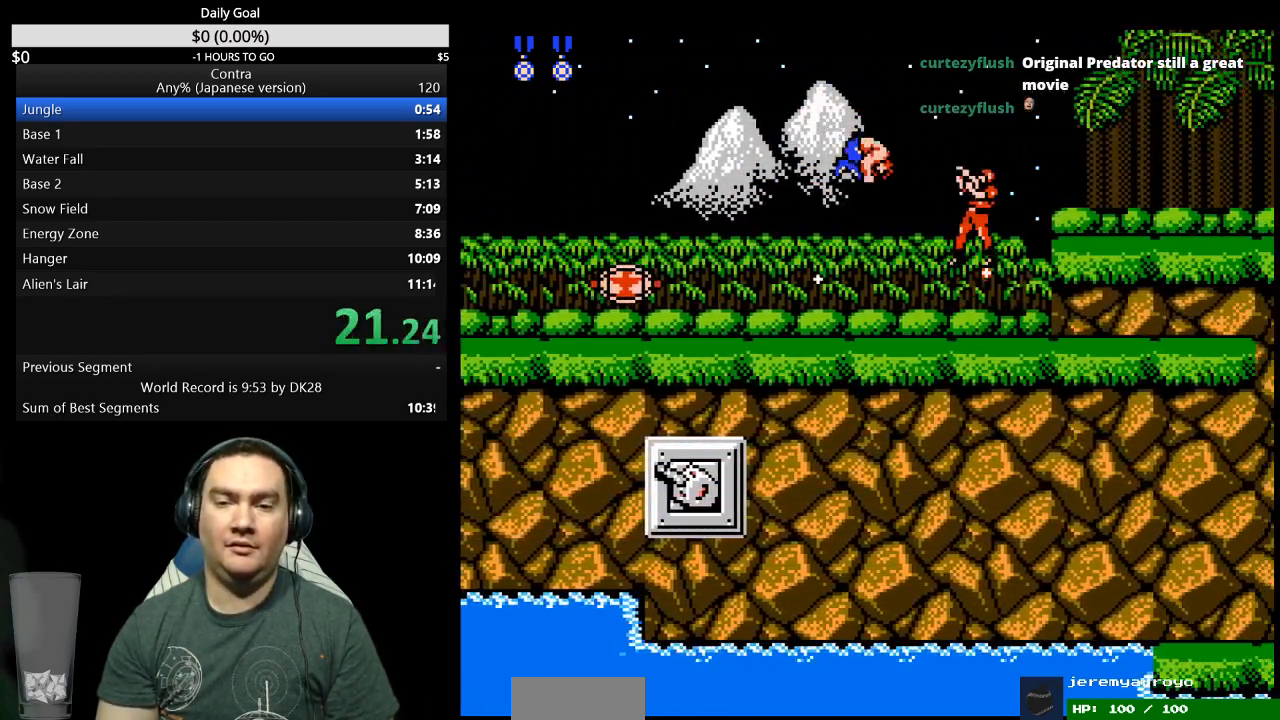
{"buttons": ["DPAD_RIGHT"], "events": [[333, "A", "down"], [400, "A", "up"]]}
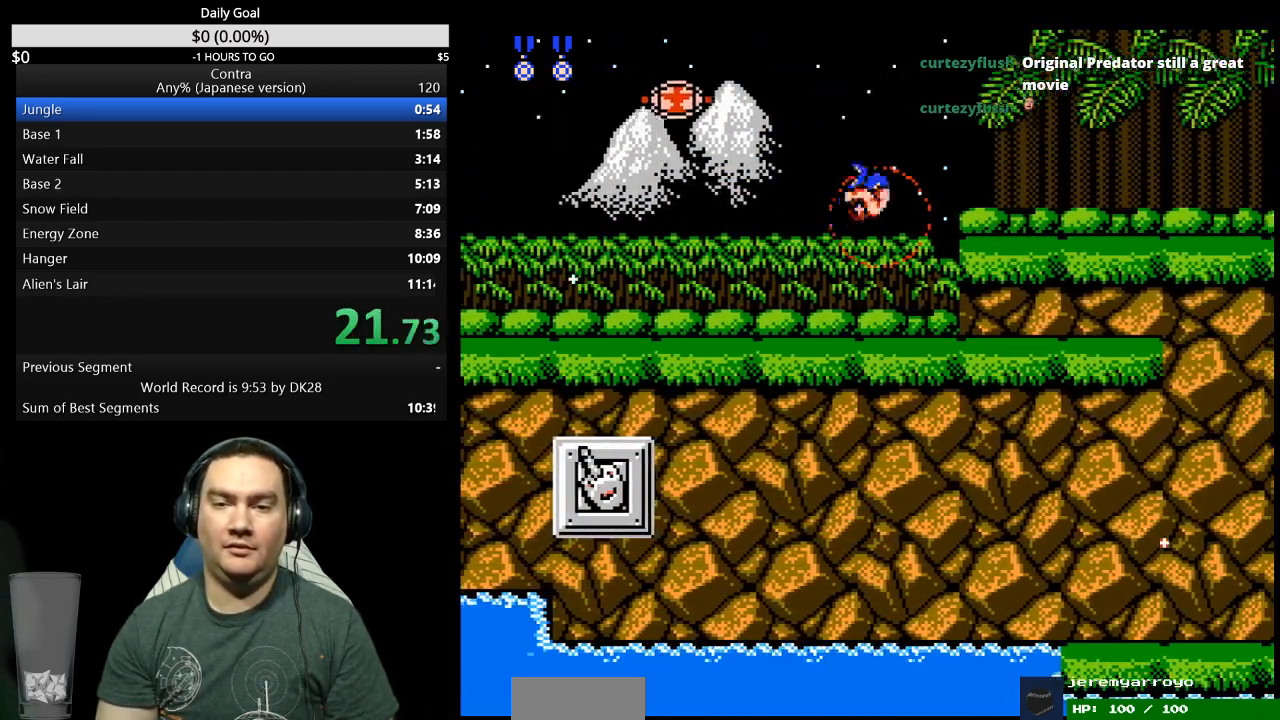
{"buttons": ["DPAD_RIGHT"], "events": [[67, "DPAD_RIGHT", "up"], [200, "DPAD_RIGHT", "down"]]}
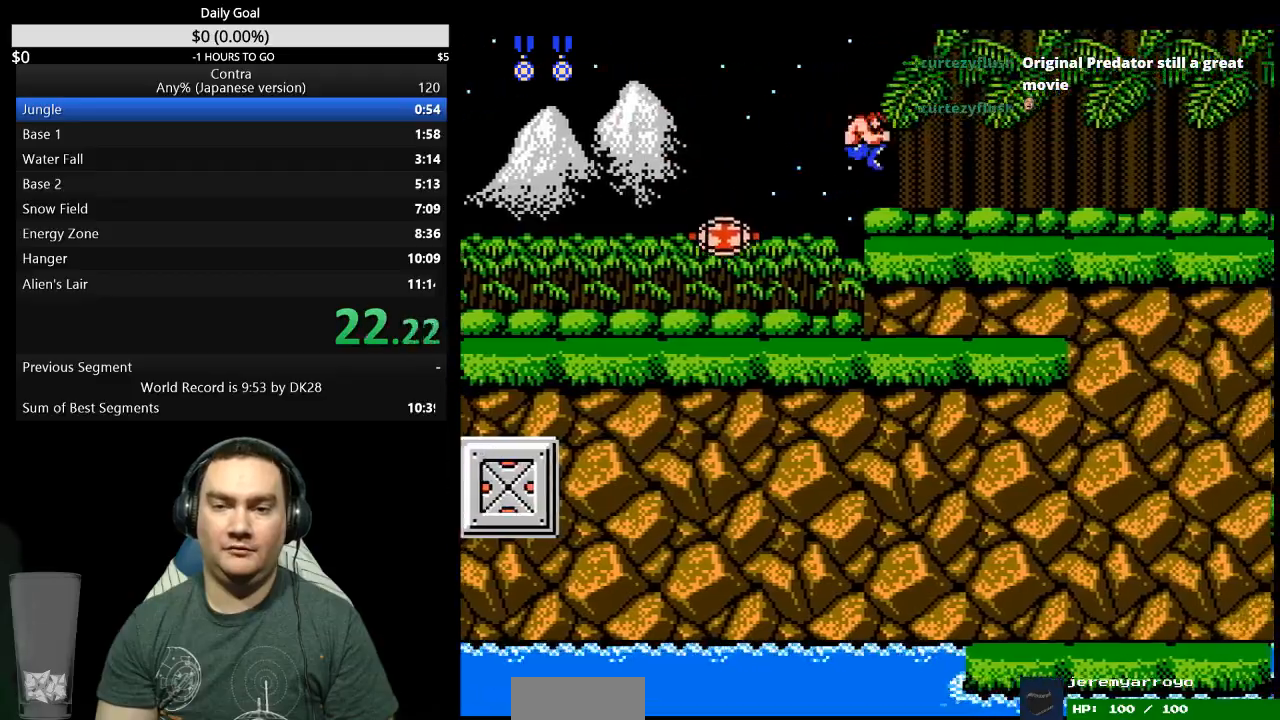
{"buttons": ["DPAD_DOWN", "DPAD_RIGHT"], "events": [[33, "DPAD_DOWN", "down"]]}
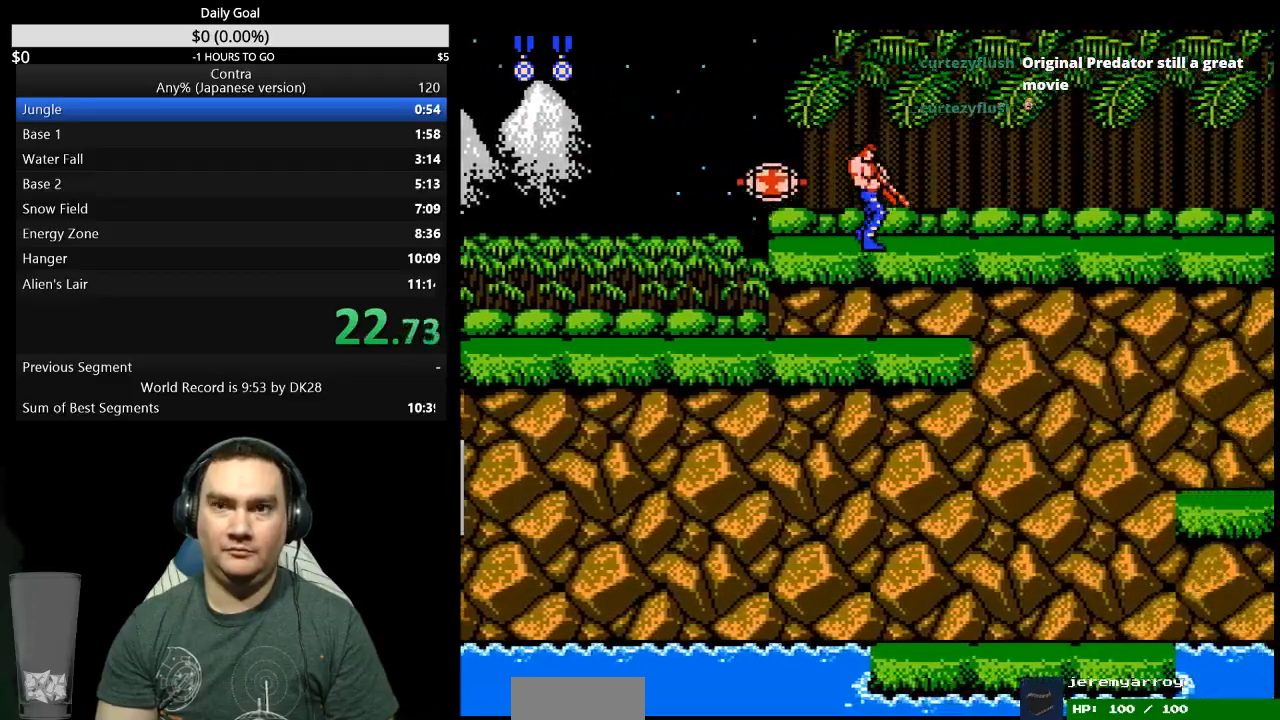
{"buttons": ["DPAD_DOWN", "DPAD_RIGHT"], "events": []}